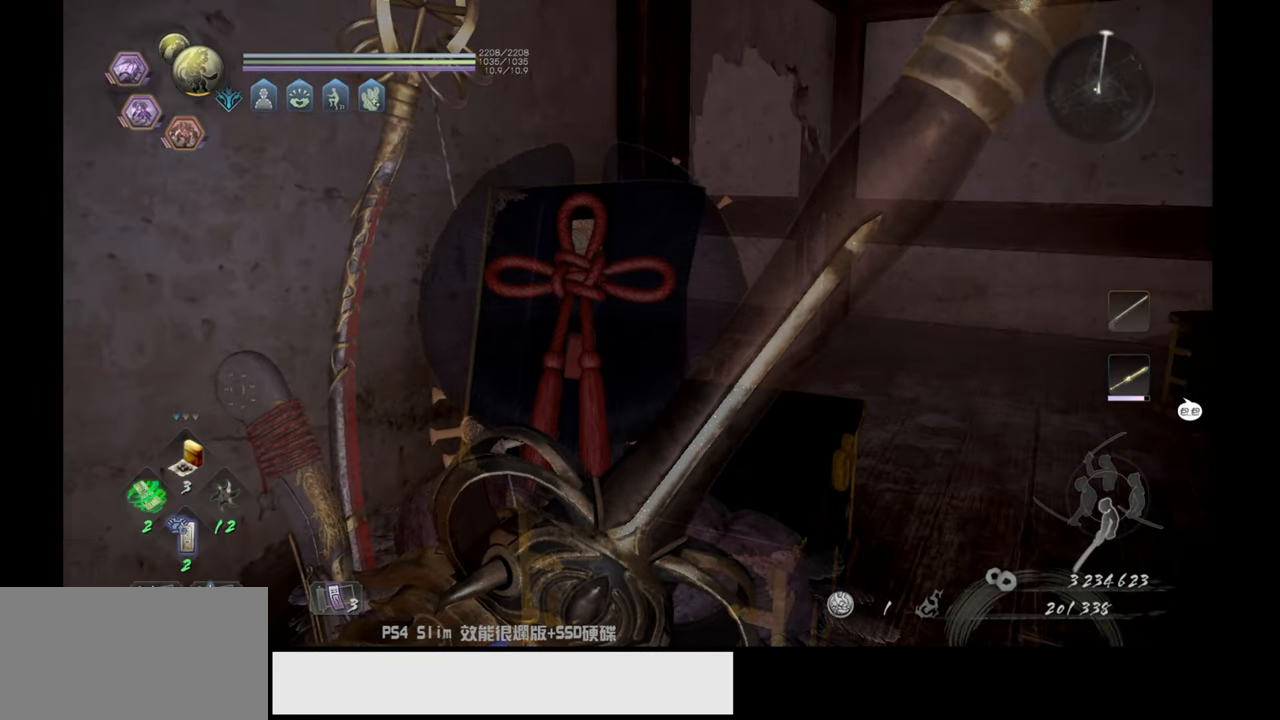
Gameplay with a controller (PlayStation layout); each line is a JSON object with the inputs held at the frame after it. "events" lists button and stick changes between this image and that frame as [ms after this image, input, new state], when the widget could be followed in between.
{"buttons": [], "left_stick": "center", "right_stick": "center", "events": []}
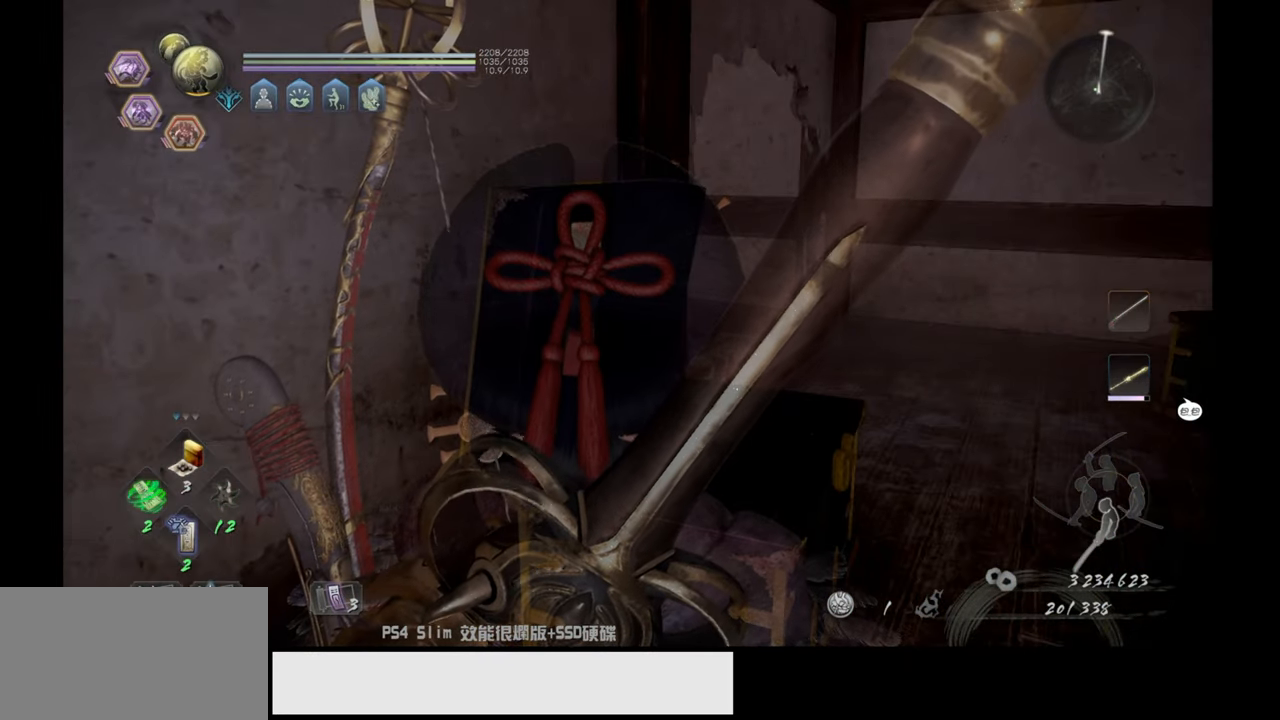
{"buttons": [], "left_stick": "center", "right_stick": "center", "events": []}
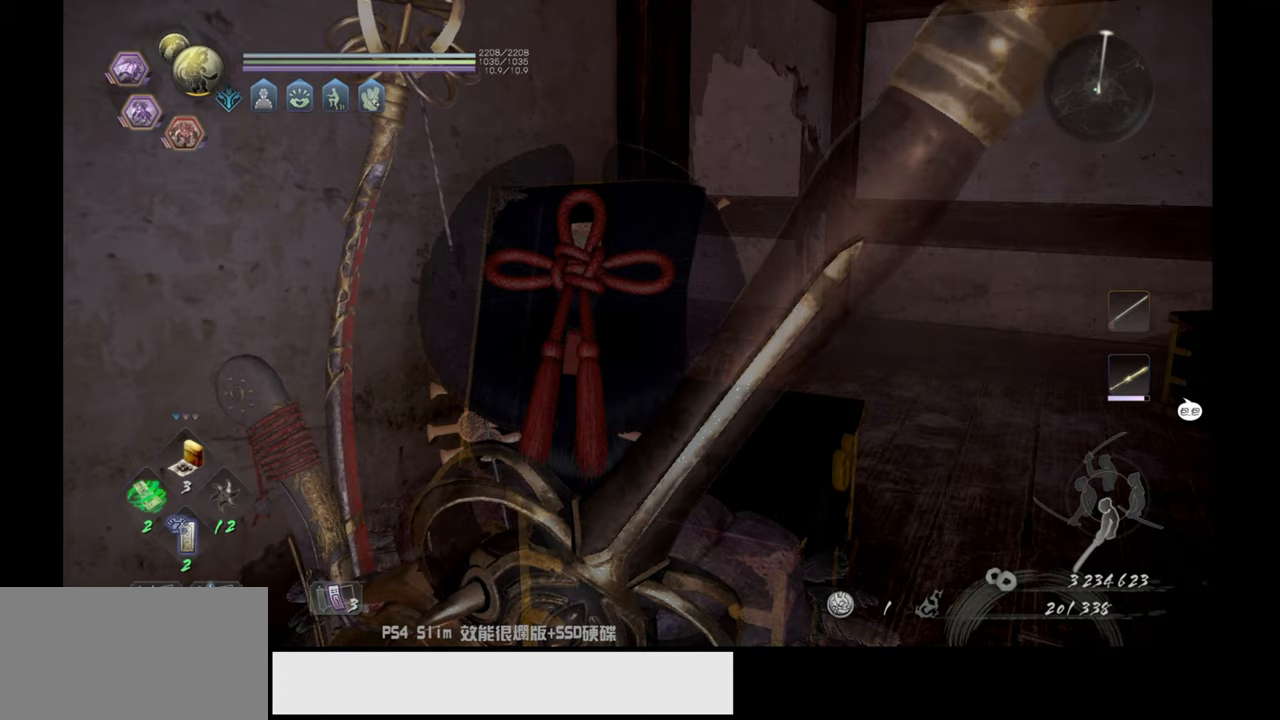
{"buttons": [], "left_stick": "center", "right_stick": "center", "events": []}
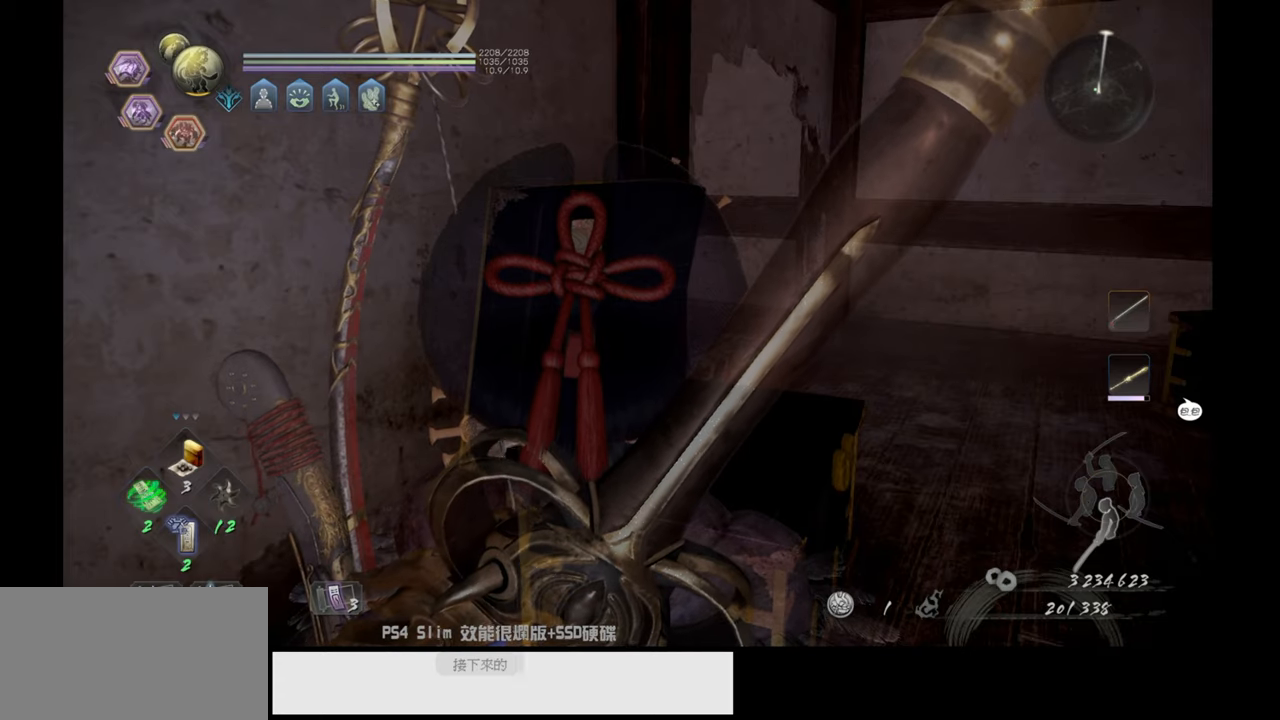
{"buttons": [], "left_stick": "right", "right_stick": "center", "events": [[383, "left_stick", "right"]]}
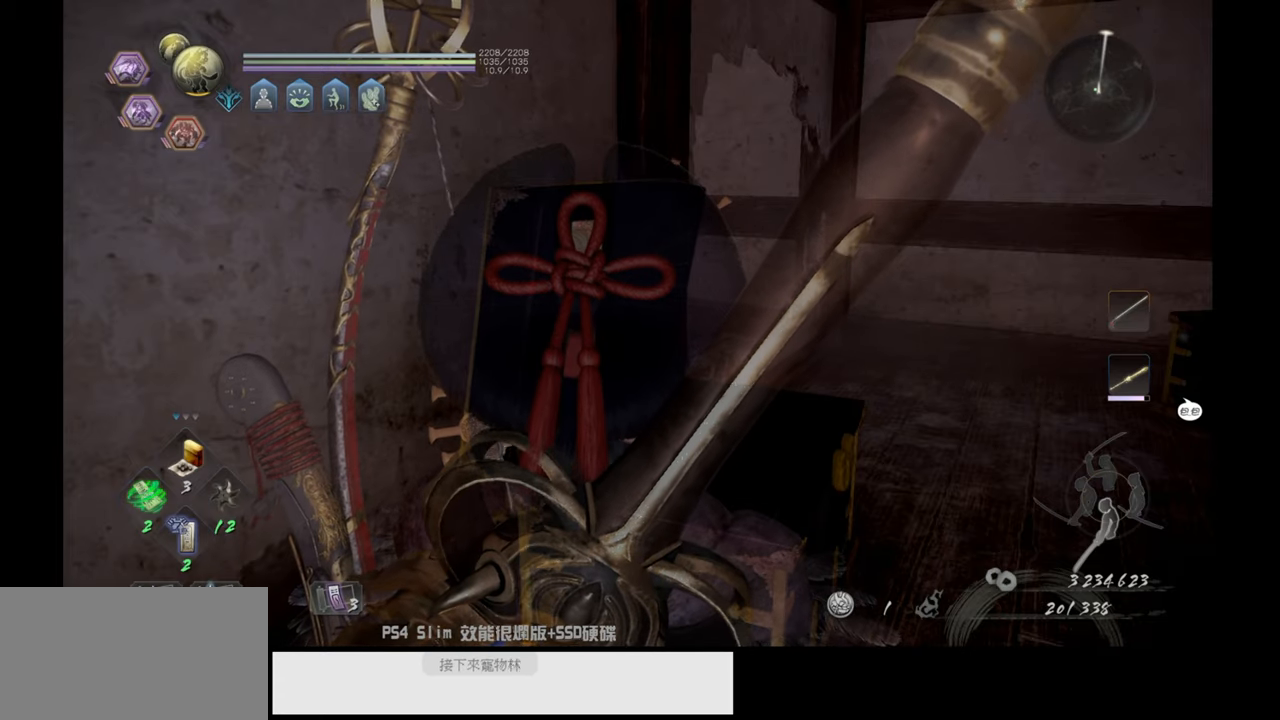
{"buttons": [], "left_stick": "up-right", "right_stick": "center", "events": [[167, "right_stick", "down-left"], [400, "left_stick", "up-right"], [433, "right_stick", "center"]]}
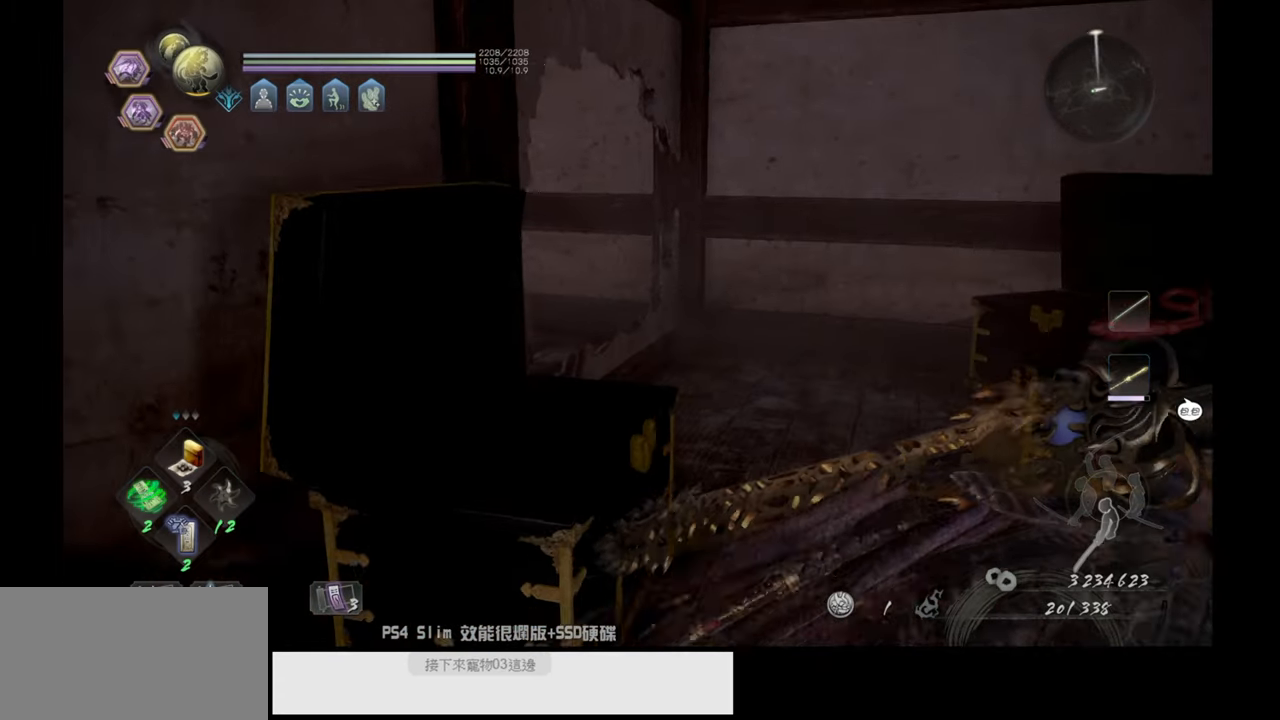
{"buttons": [], "left_stick": "up", "right_stick": "center", "events": [[50, "left_stick", "up"]]}
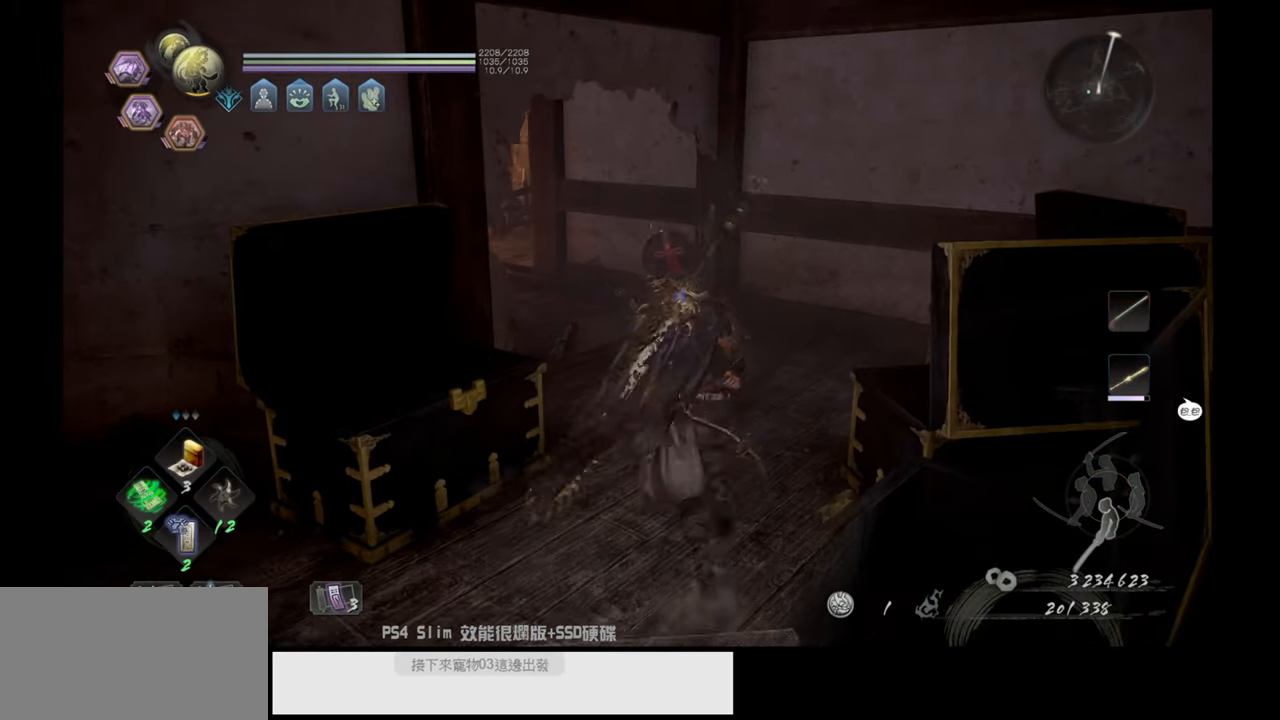
{"buttons": [], "left_stick": "up", "right_stick": "center", "events": [[183, "right_stick", "left"], [450, "right_stick", "center"]]}
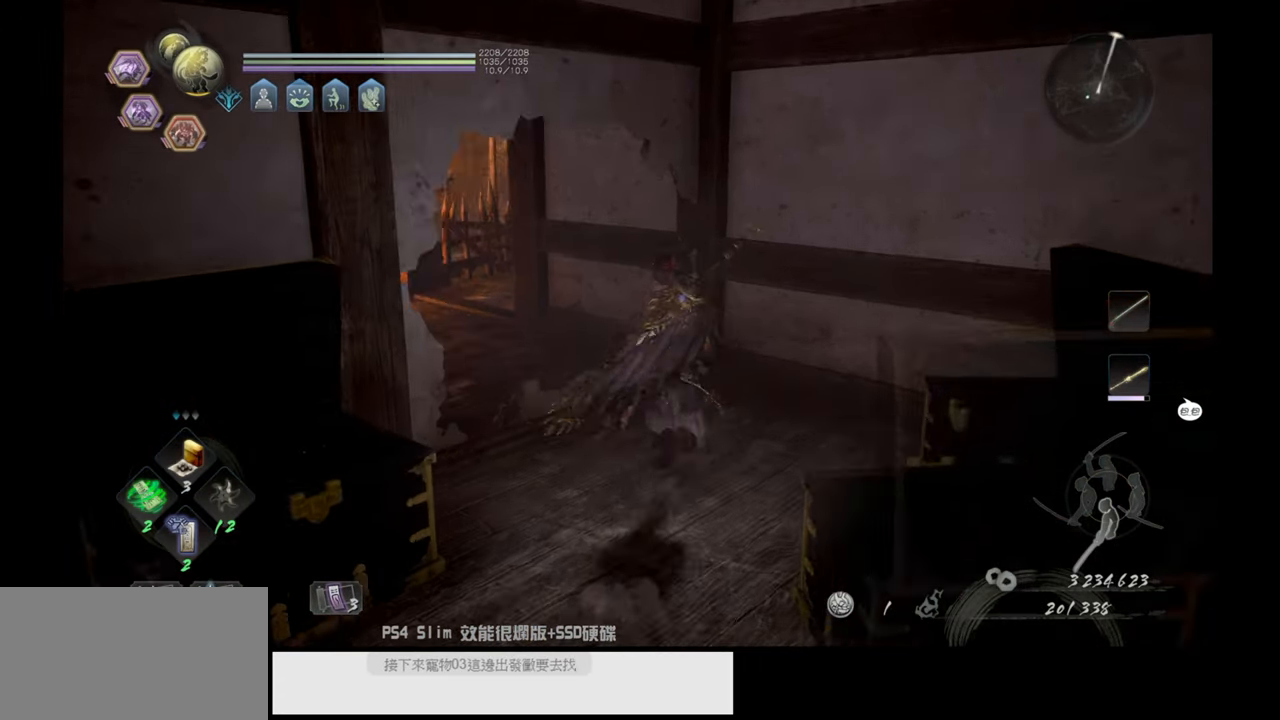
{"buttons": ["CROSS"], "left_stick": "up", "right_stick": "center", "events": [[183, "CROSS", "down"]]}
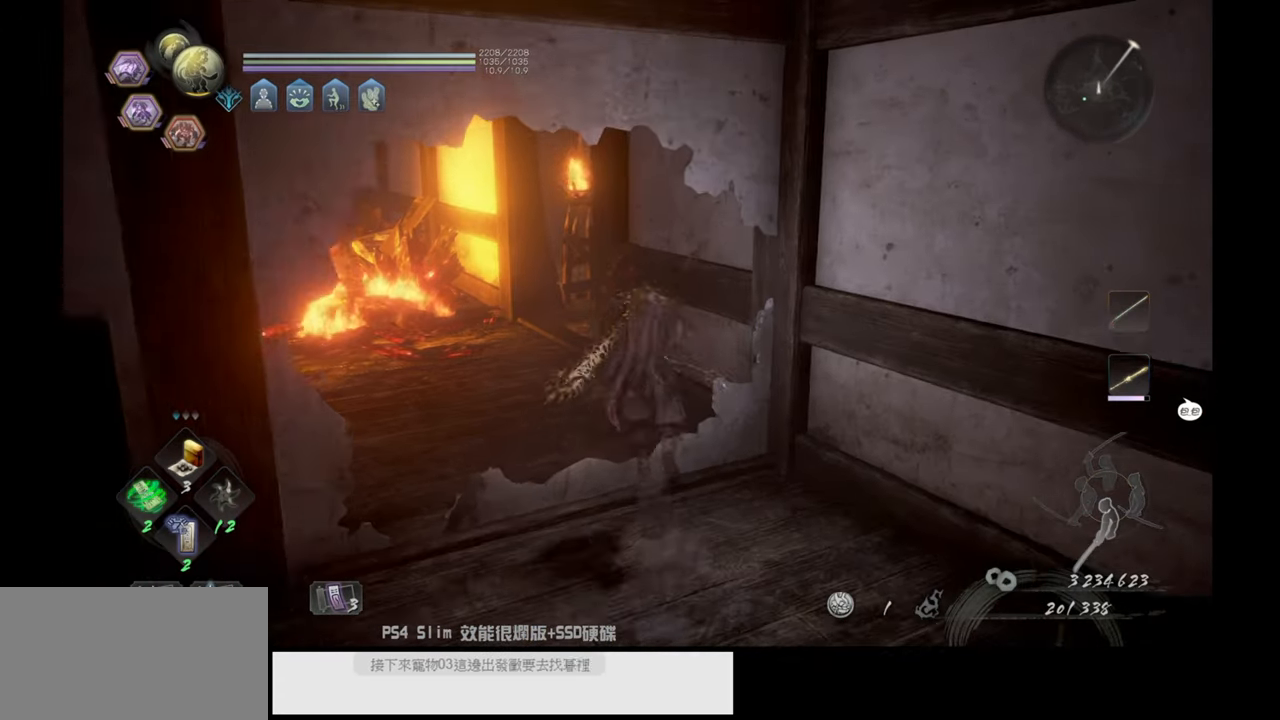
{"buttons": [], "left_stick": "up", "right_stick": "right", "events": [[33, "CROSS", "up"], [300, "right_stick", "right"]]}
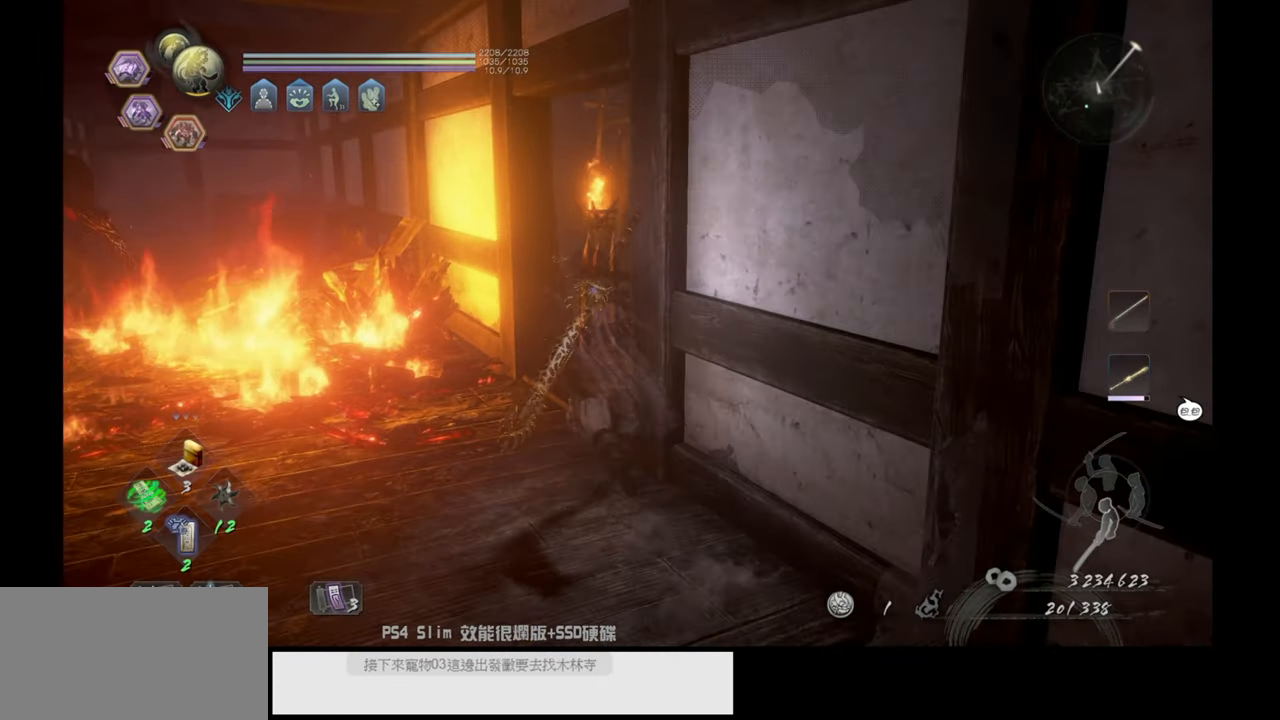
{"buttons": [], "left_stick": "up", "right_stick": "center", "events": [[267, "right_stick", "center"]]}
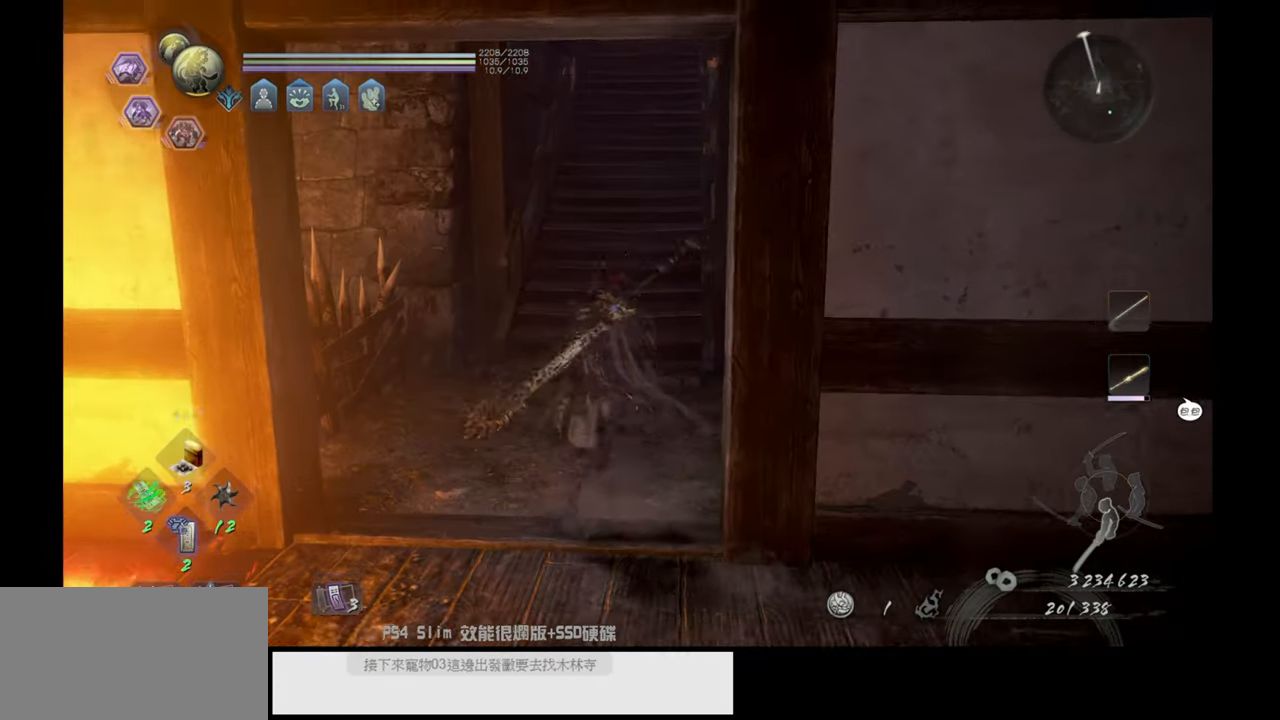
{"buttons": ["CROSS"], "left_stick": "up", "right_stick": "center", "events": [[250, "CROSS", "down"]]}
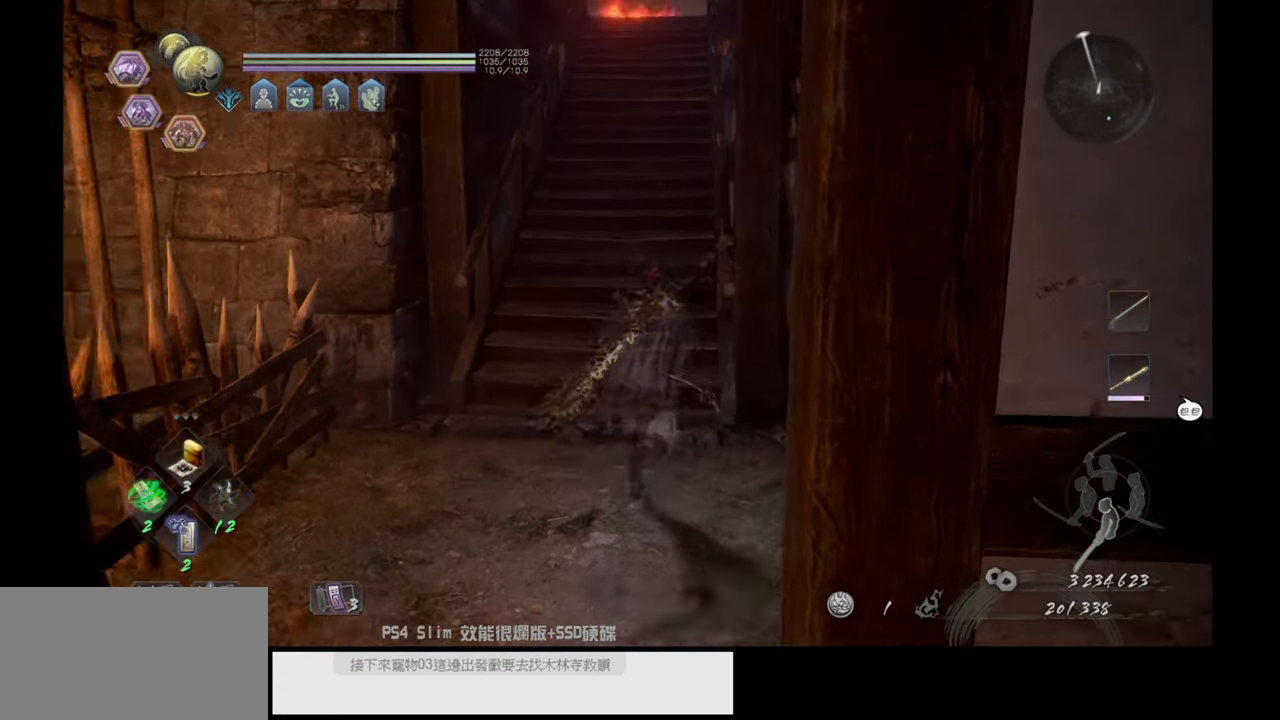
{"buttons": ["CROSS"], "left_stick": "up", "right_stick": "center", "events": []}
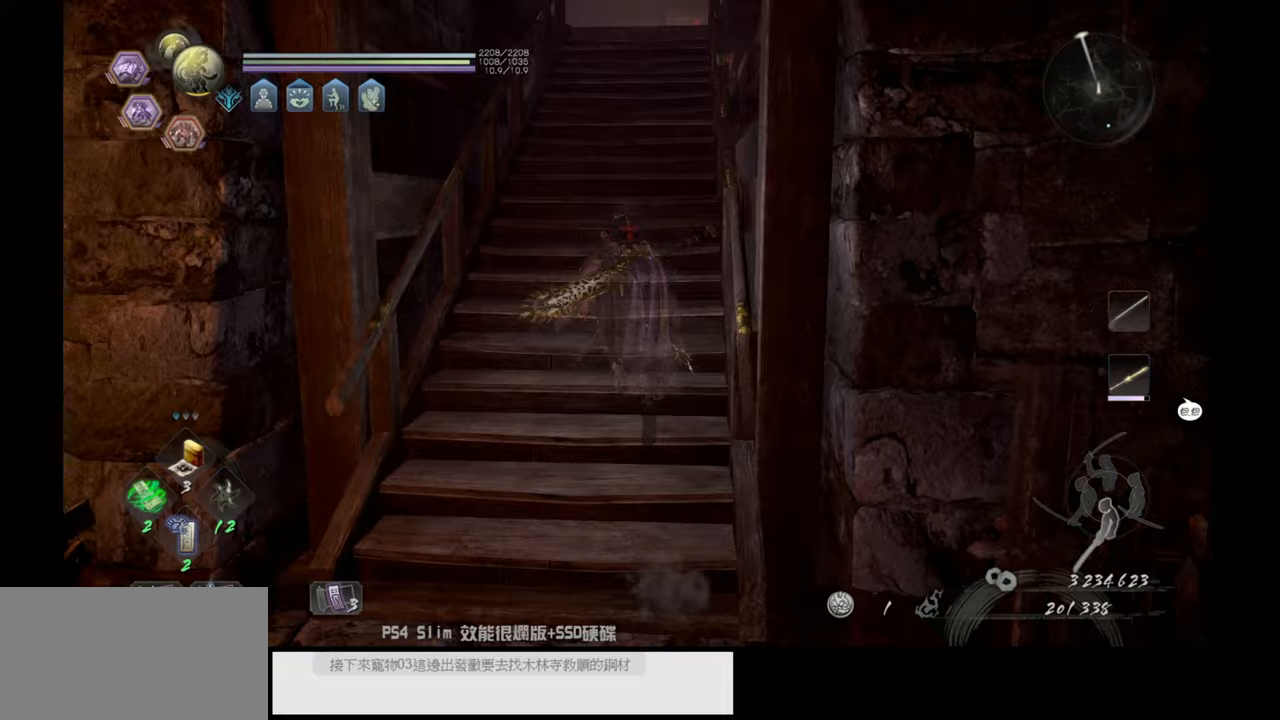
{"buttons": ["CROSS"], "left_stick": "up", "right_stick": "center", "events": []}
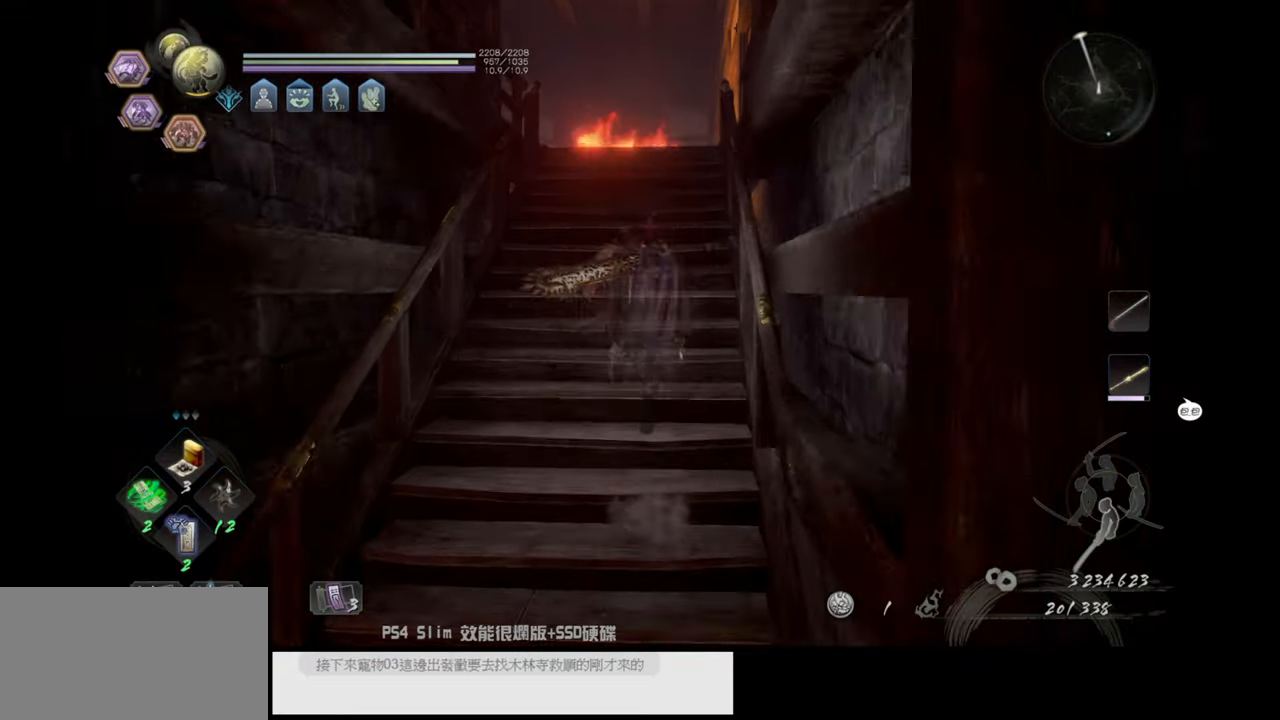
{"buttons": [], "left_stick": "up", "right_stick": "center", "events": [[317, "CROSS", "up"]]}
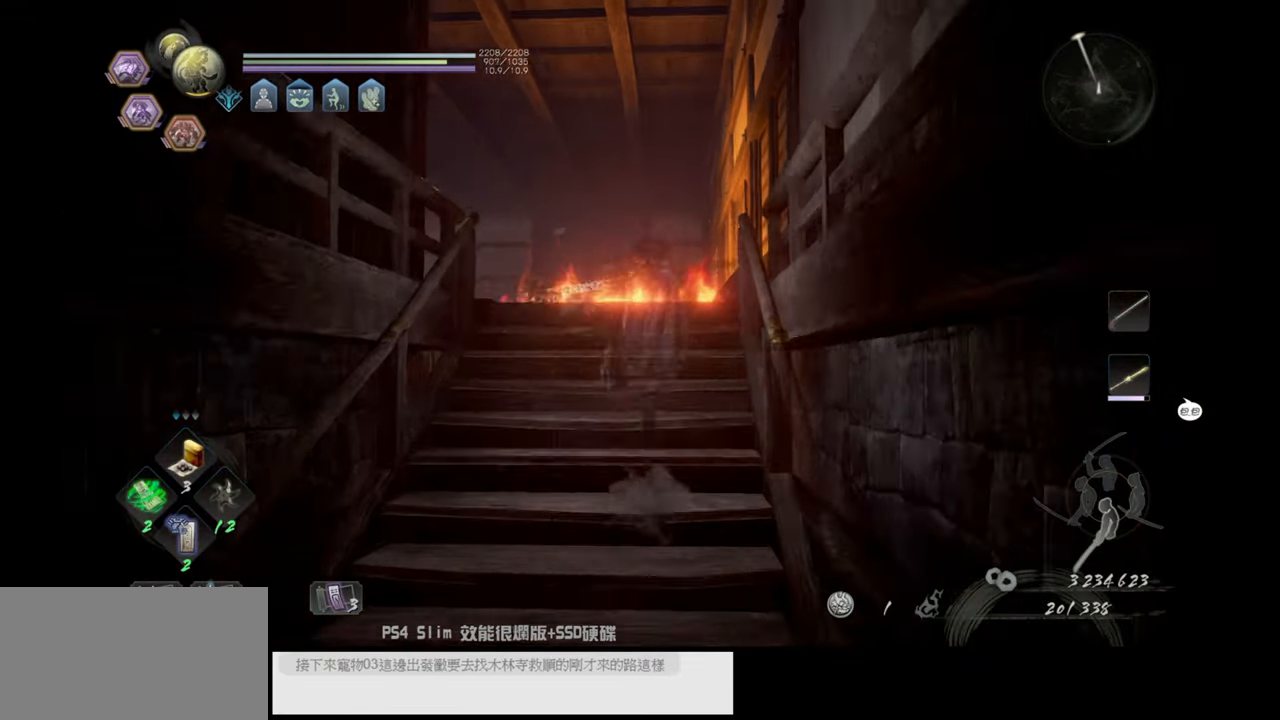
{"buttons": [], "left_stick": "center", "right_stick": "center", "events": [[150, "right_stick", "down"], [200, "left_stick", "center"], [500, "right_stick", "center"]]}
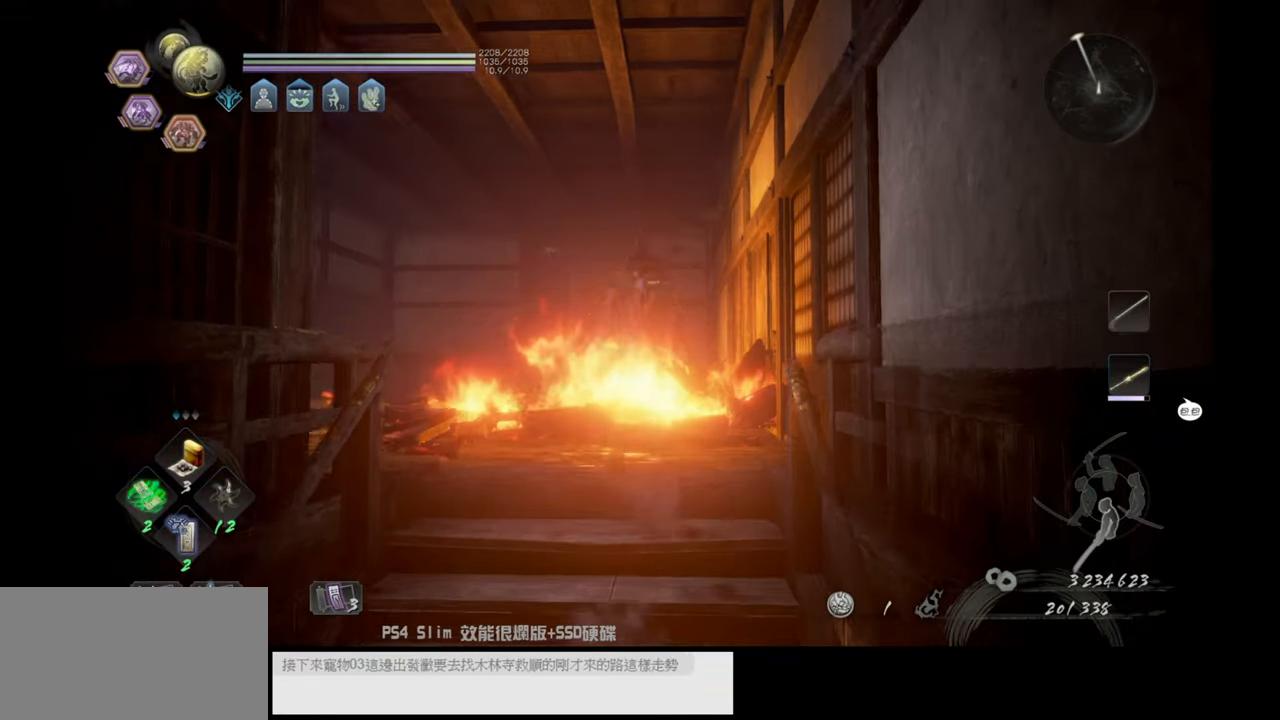
{"buttons": ["CROSS"], "left_stick": "left", "right_stick": "center", "events": [[183, "left_stick", "left"], [483, "CROSS", "down"]]}
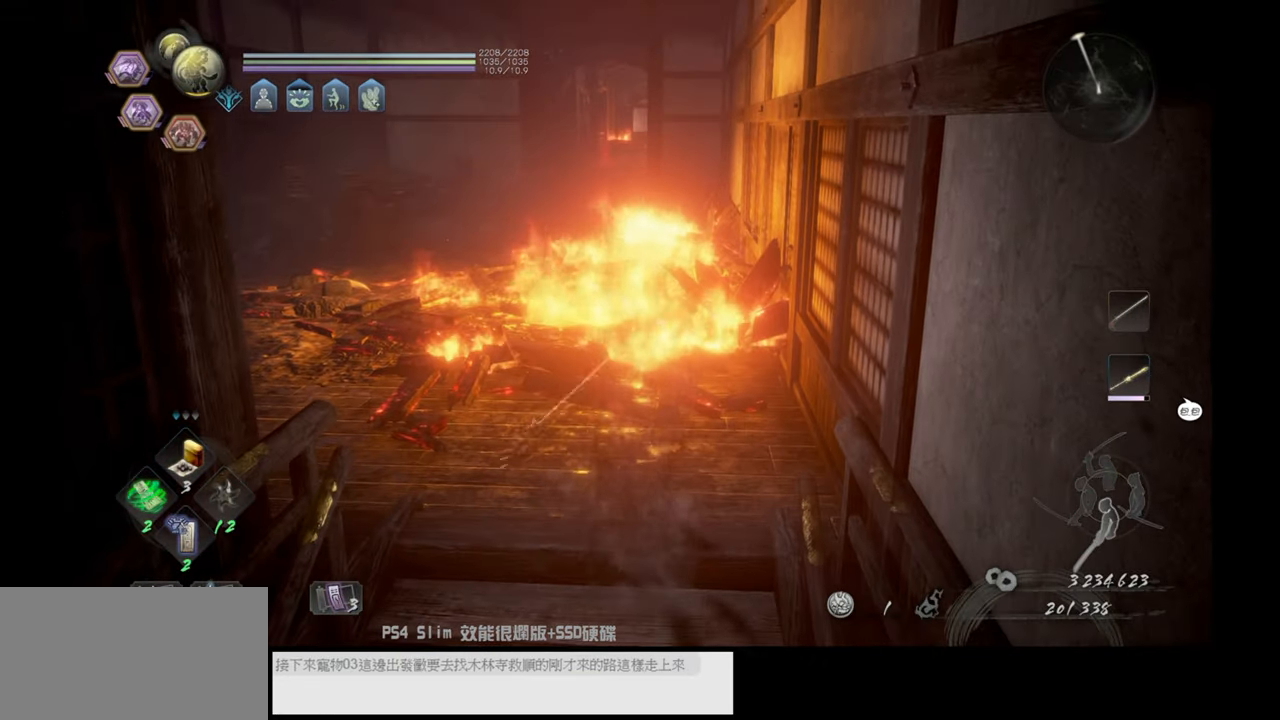
{"buttons": ["CROSS"], "left_stick": "up-left", "right_stick": "center", "events": [[467, "left_stick", "up-left"]]}
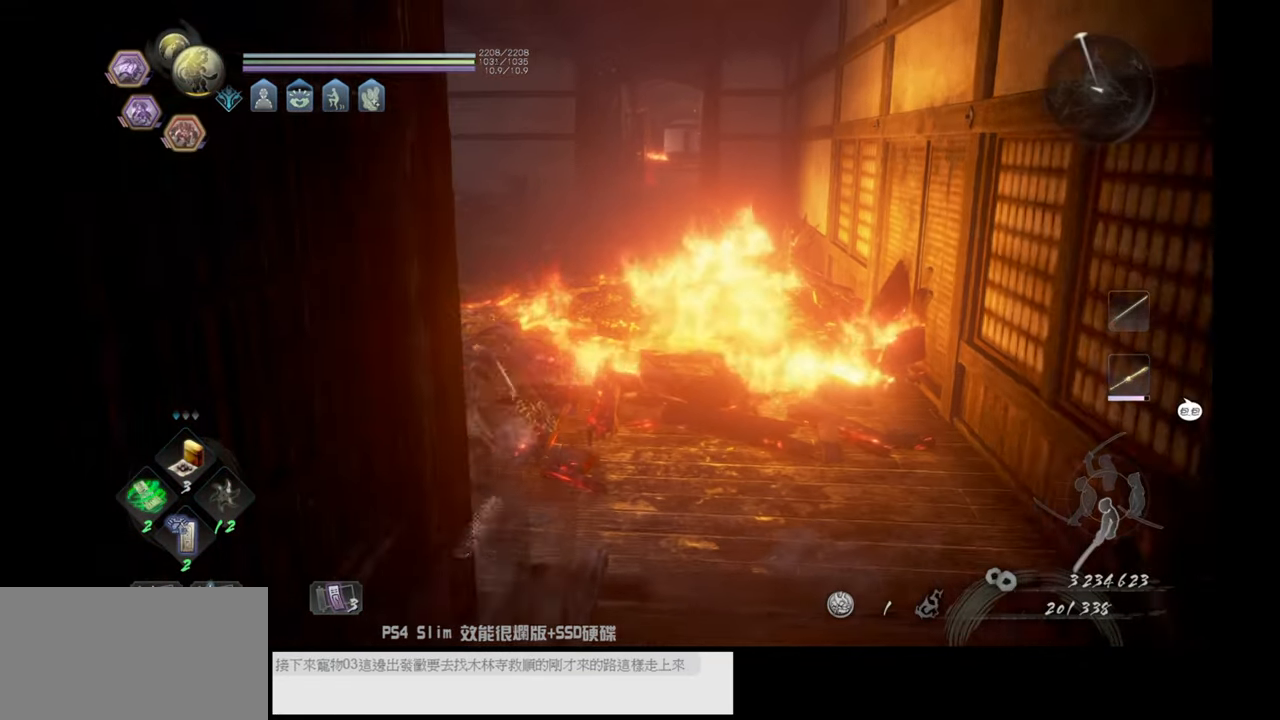
{"buttons": [], "left_stick": "up", "right_stick": "right", "events": [[117, "CROSS", "up"], [167, "left_stick", "up"], [367, "right_stick", "right"]]}
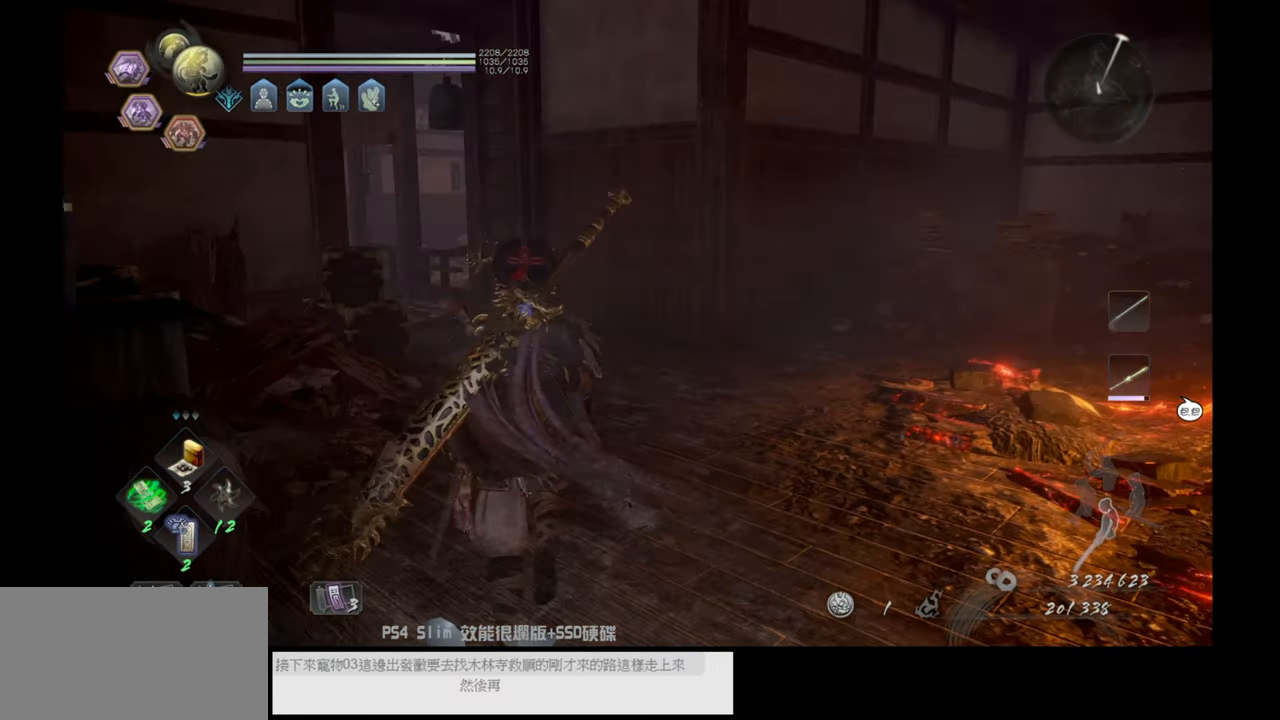
{"buttons": [], "left_stick": "up", "right_stick": "center", "events": [[183, "right_stick", "center"]]}
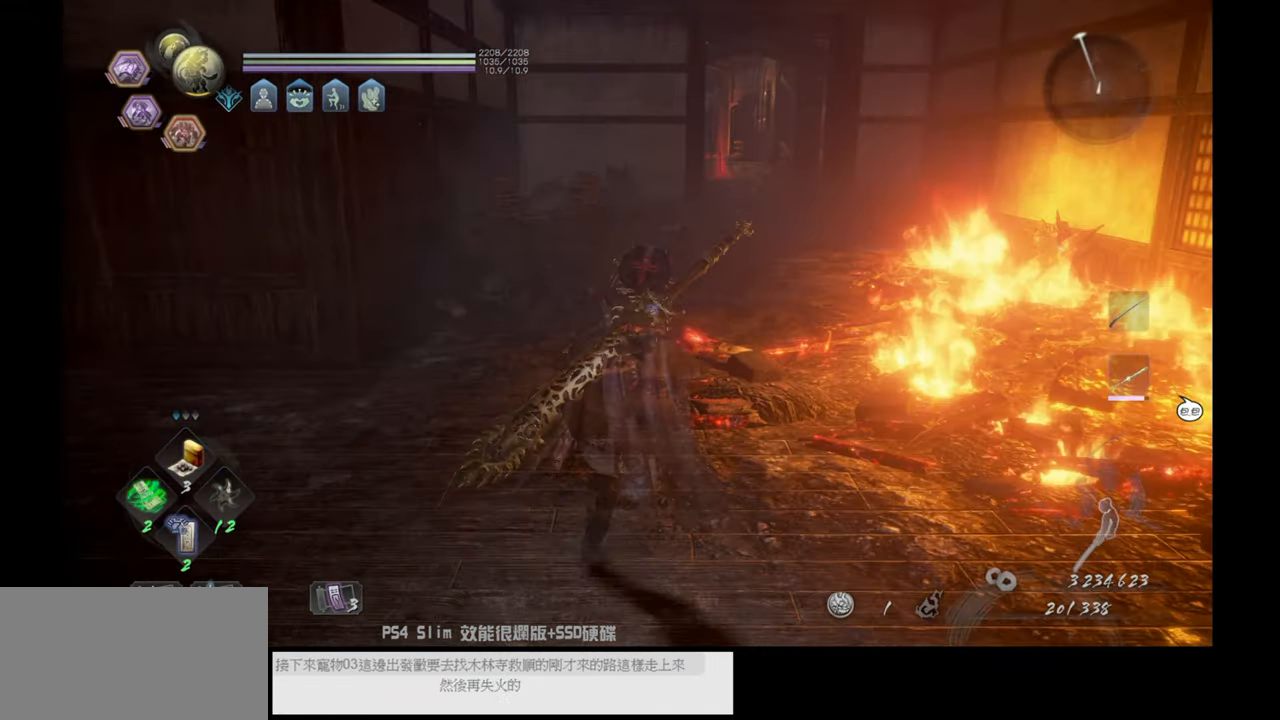
{"buttons": ["CROSS"], "left_stick": "up", "right_stick": "center", "events": [[267, "CROSS", "down"]]}
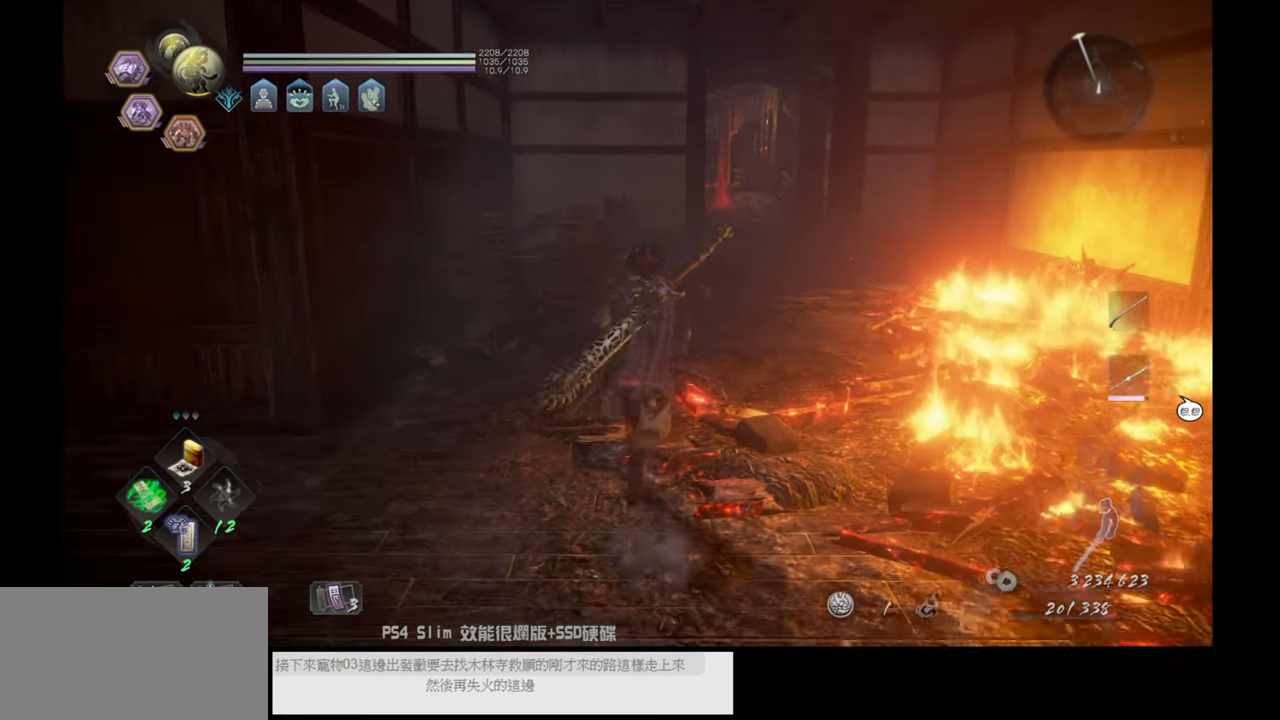
{"buttons": ["CROSS"], "left_stick": "up", "right_stick": "center", "events": []}
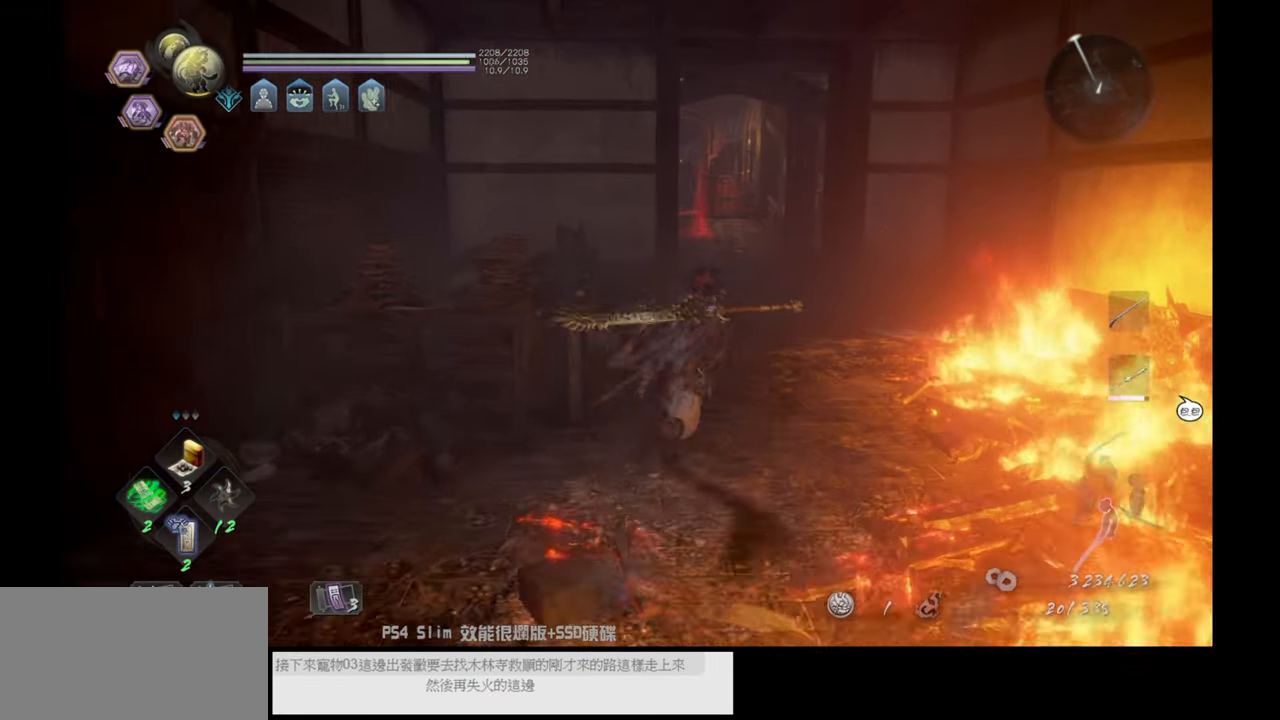
{"buttons": ["CROSS"], "left_stick": "up", "right_stick": "center", "events": []}
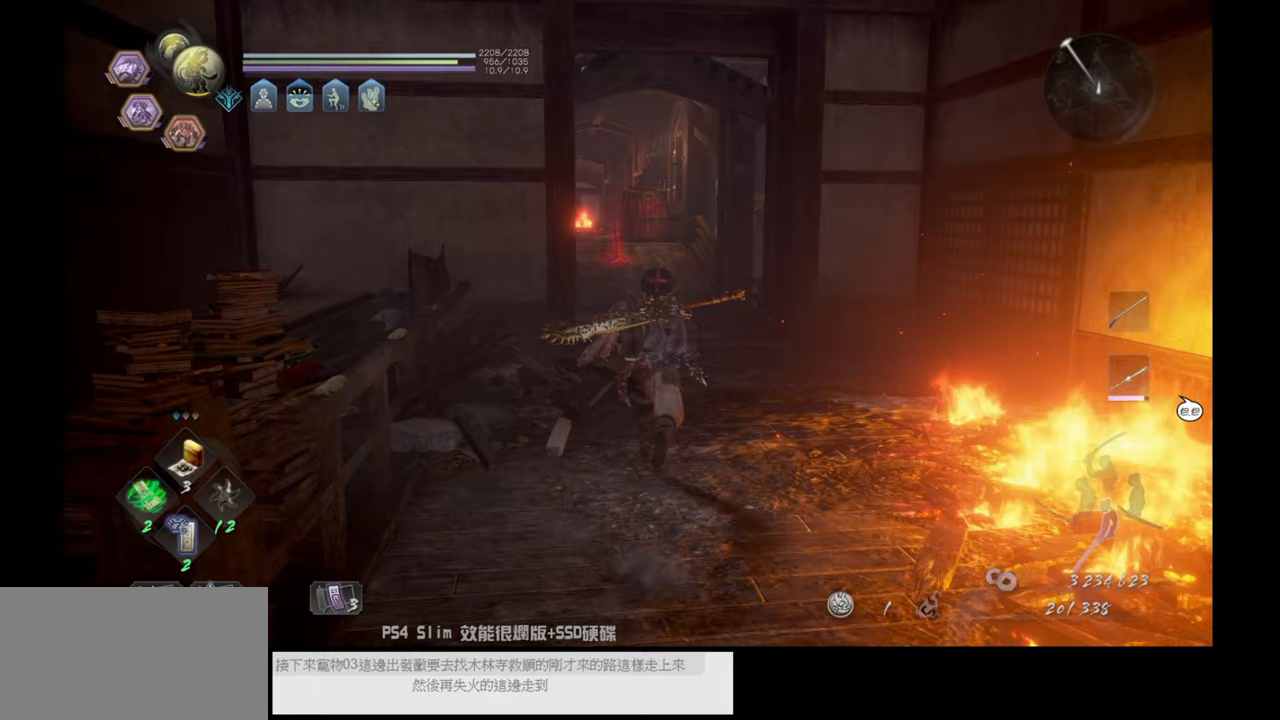
{"buttons": ["CROSS"], "left_stick": "up", "right_stick": "center", "events": []}
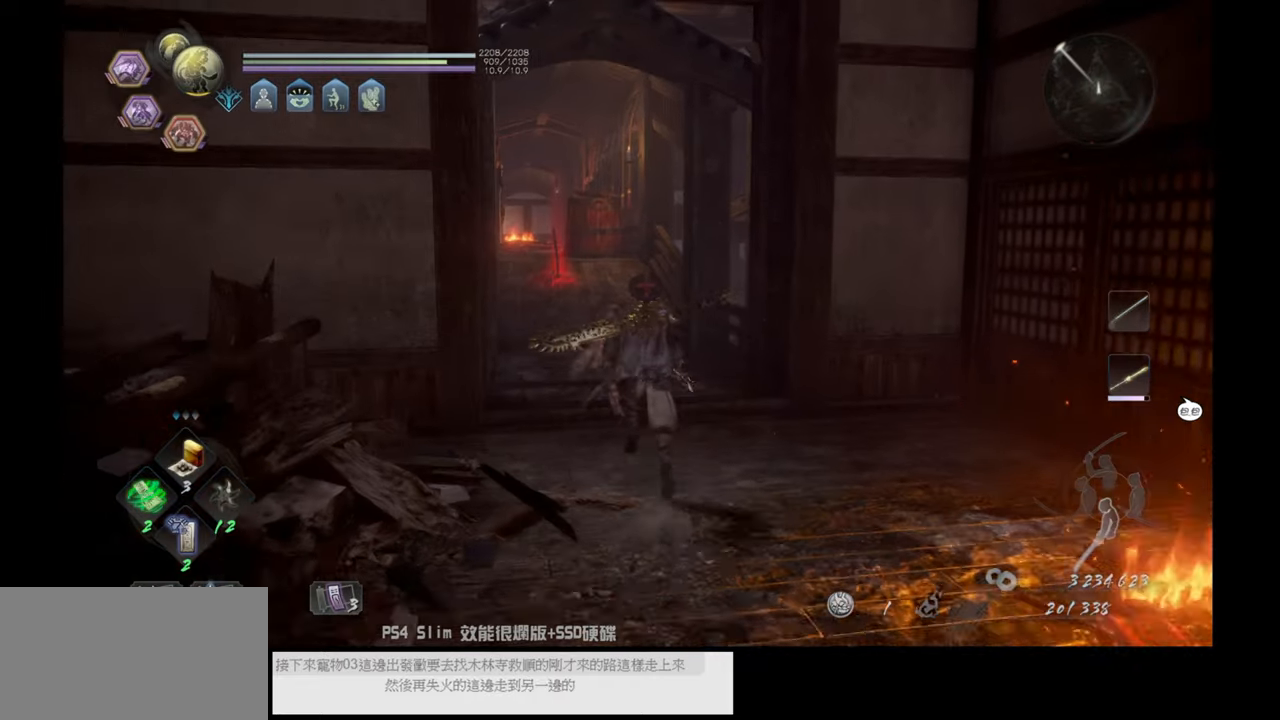
{"buttons": ["CROSS"], "left_stick": "up", "right_stick": "center", "events": []}
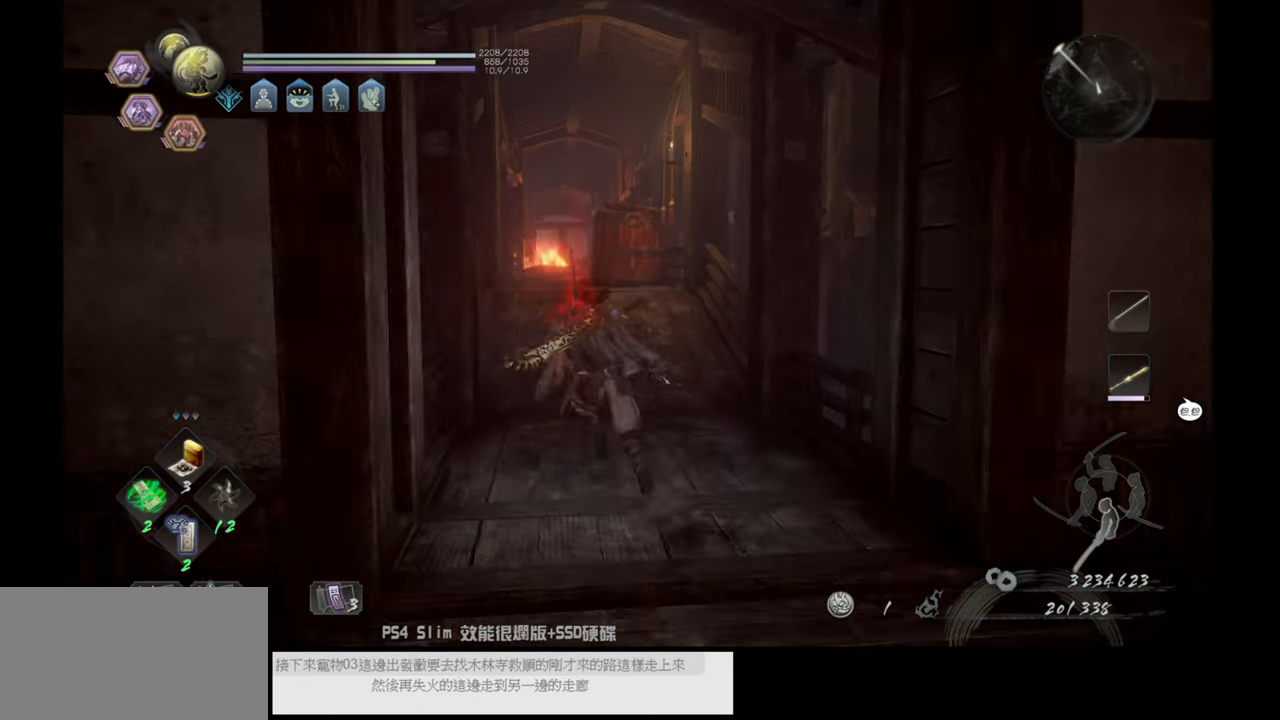
{"buttons": ["CROSS"], "left_stick": "up", "right_stick": "center", "events": []}
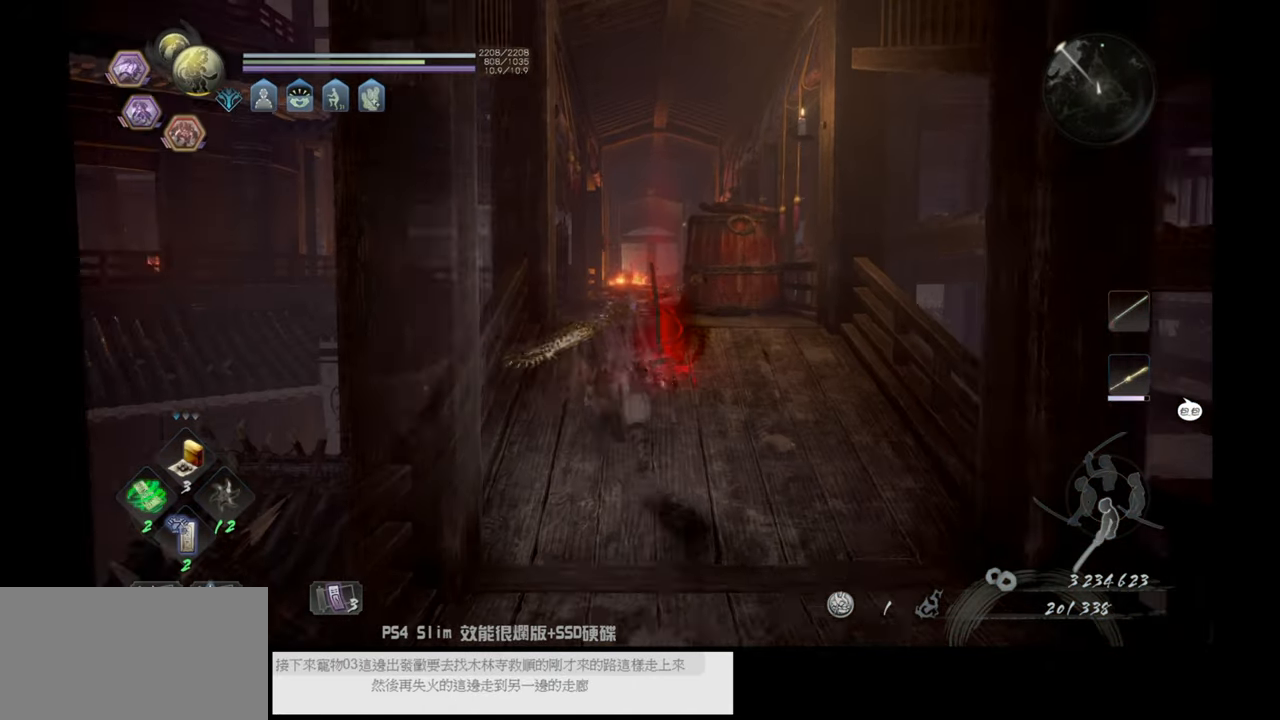
{"buttons": [], "left_stick": "up", "right_stick": "down", "events": [[150, "CROSS", "up"], [483, "right_stick", "down"]]}
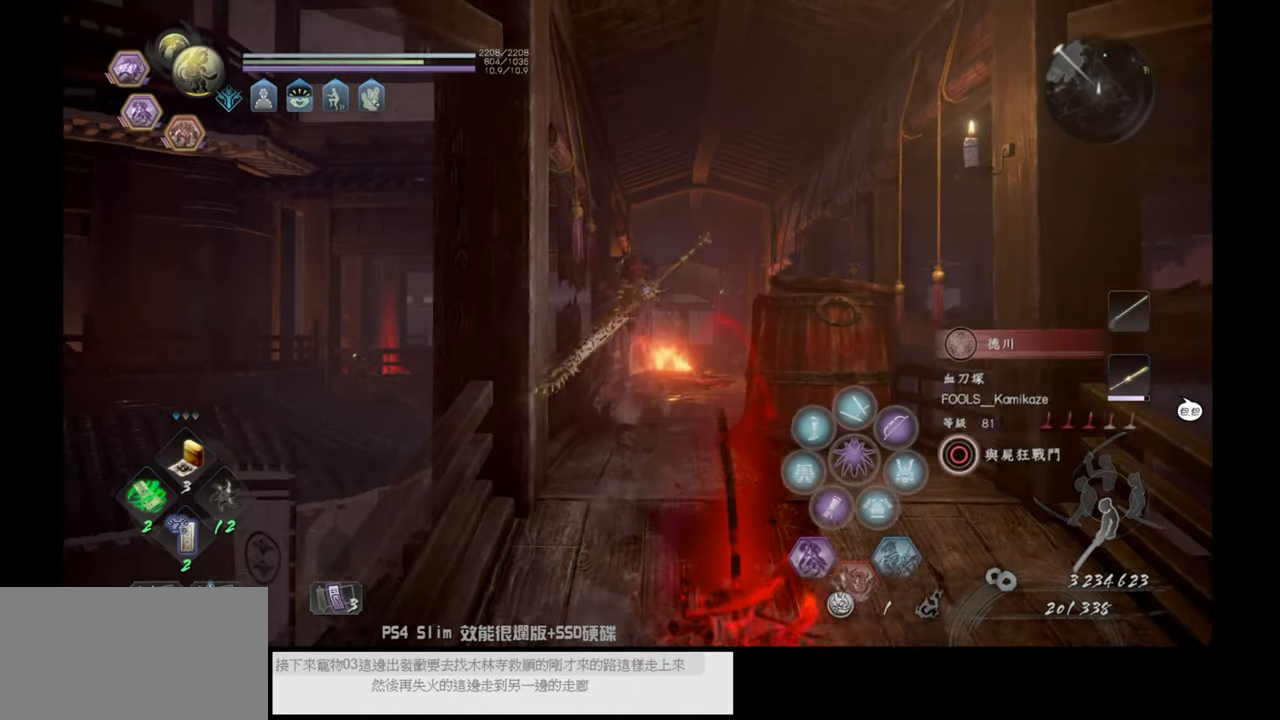
{"buttons": [], "left_stick": "up", "right_stick": "center", "events": [[350, "right_stick", "center"]]}
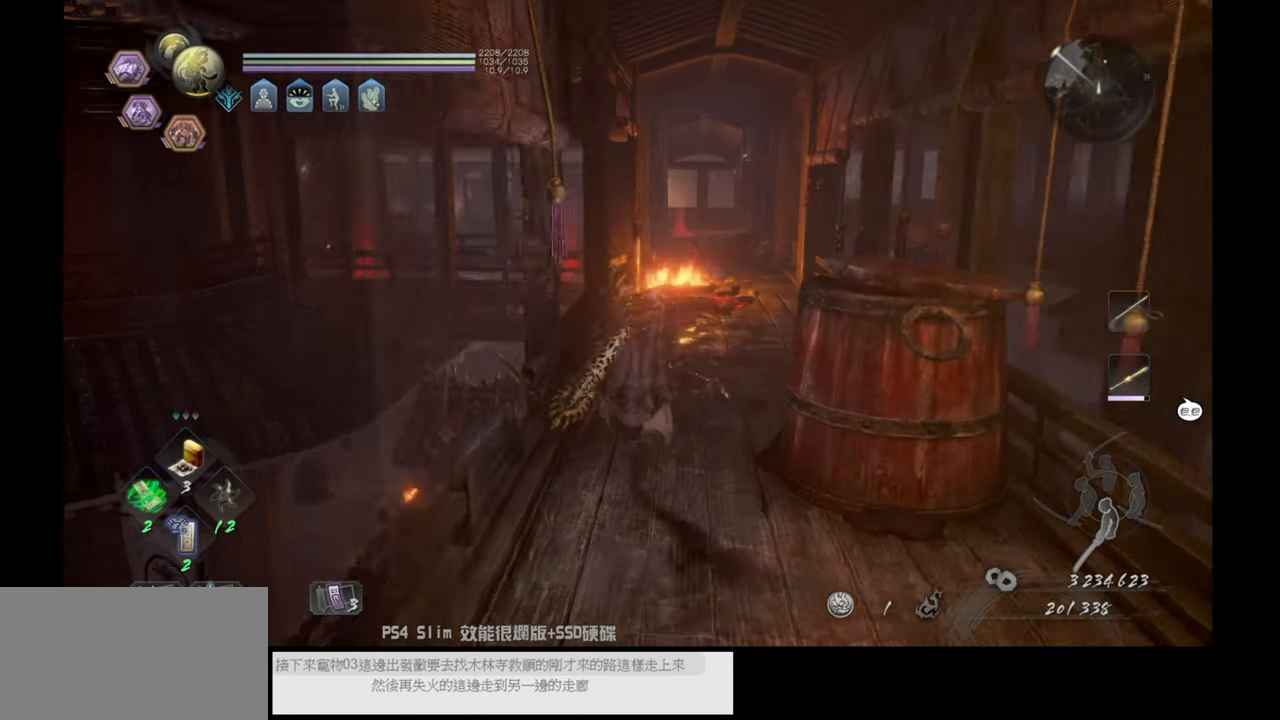
{"buttons": [], "left_stick": "up", "right_stick": "center", "events": []}
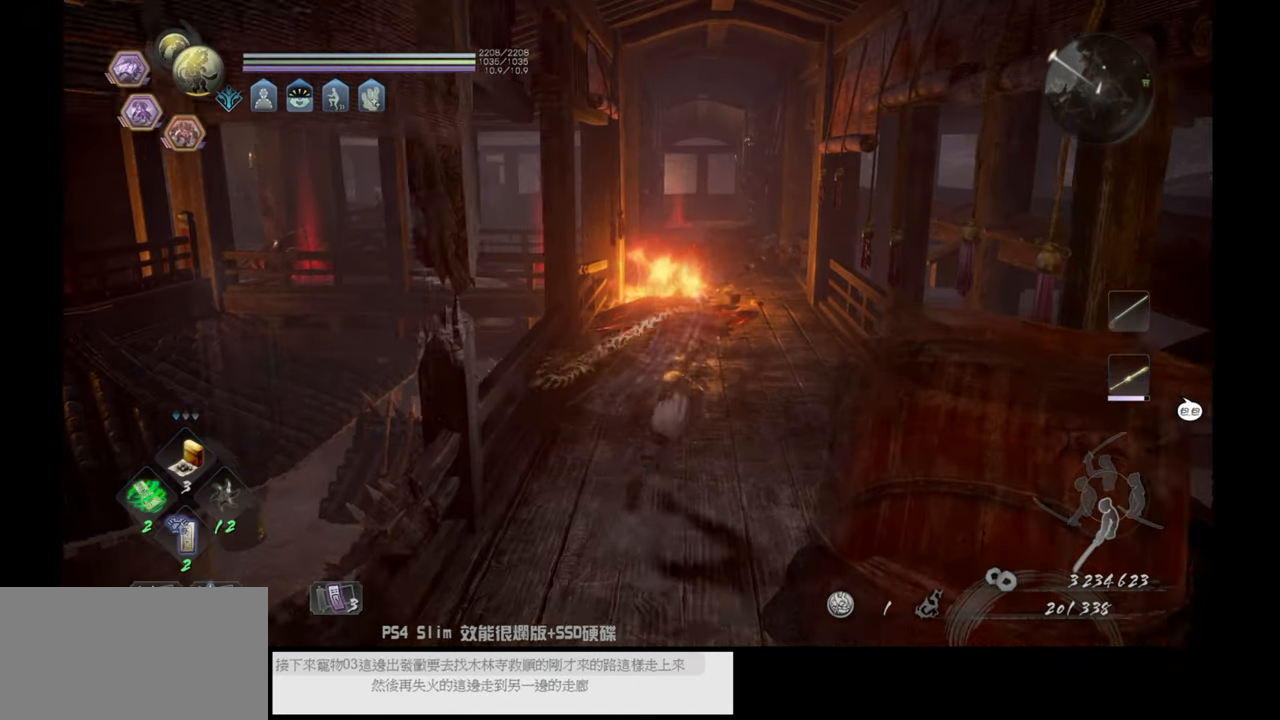
{"buttons": [], "left_stick": "up", "right_stick": "down", "events": [[283, "right_stick", "down"]]}
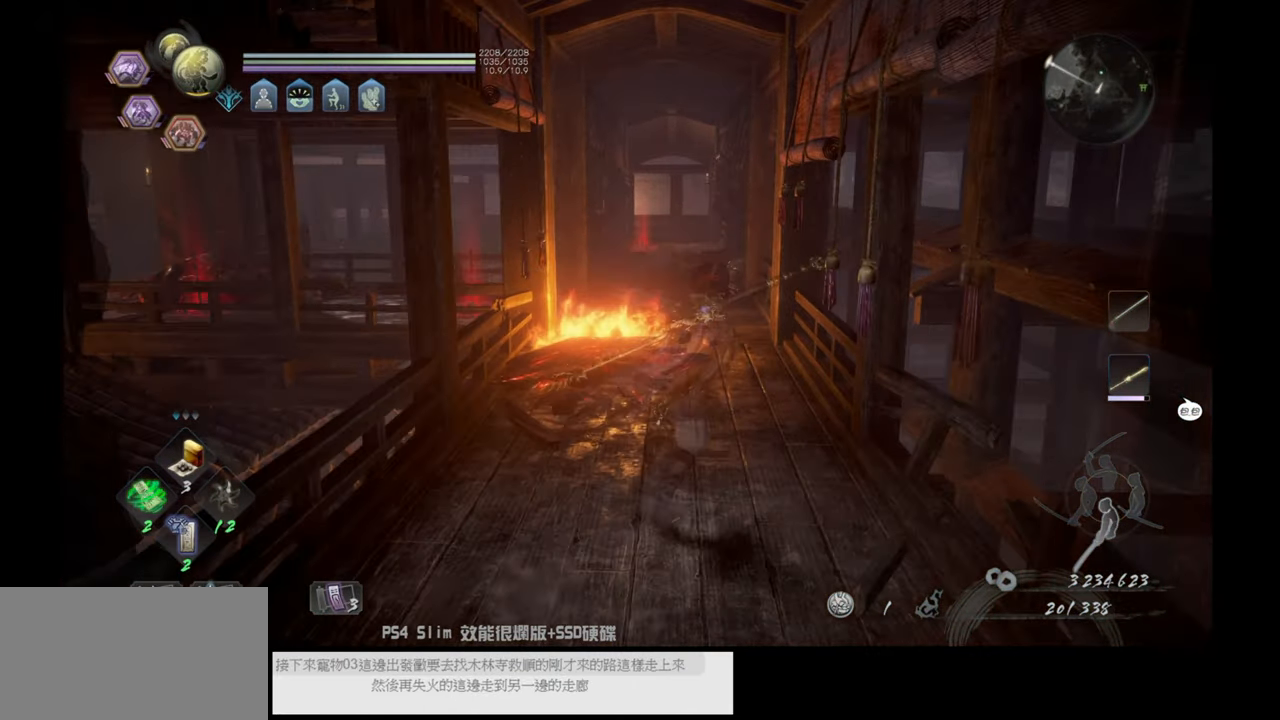
{"buttons": [], "left_stick": "up", "right_stick": "center", "events": [[67, "right_stick", "center"]]}